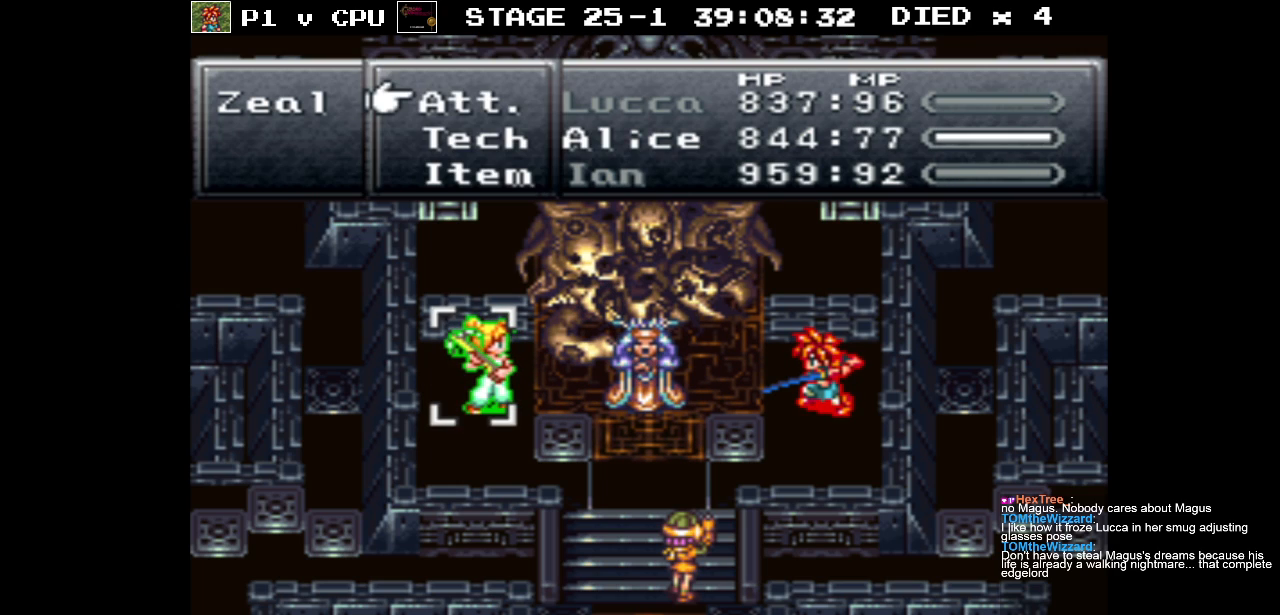
Gameplay with a controller (Nintendo layout); each line is a JSON object with the inputs held at the frame after it. "events" lists button and stick changes between this image and that frame as [ms after this image, input, new state], when the widget could be followed in between. Not read: L3 R1 R3.
{"buttons": [], "events": [[150, "DPAD_DOWN", "down"], [283, "DPAD_DOWN", "up"], [350, "A", "down"], [450, "A", "up"]]}
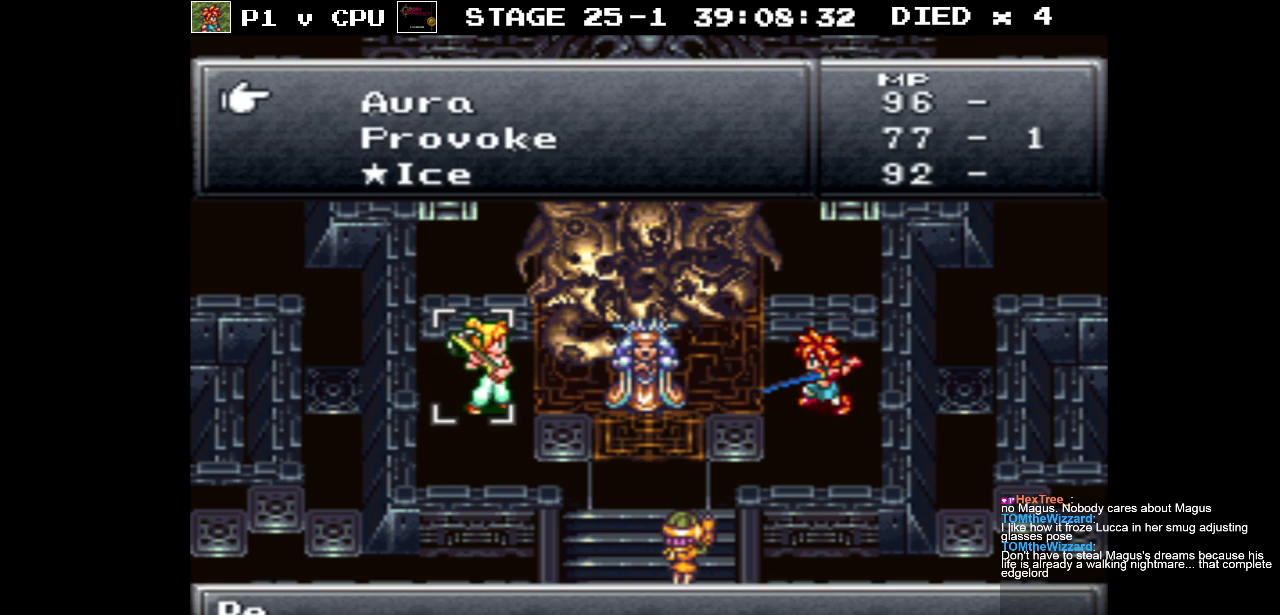
{"buttons": [], "events": []}
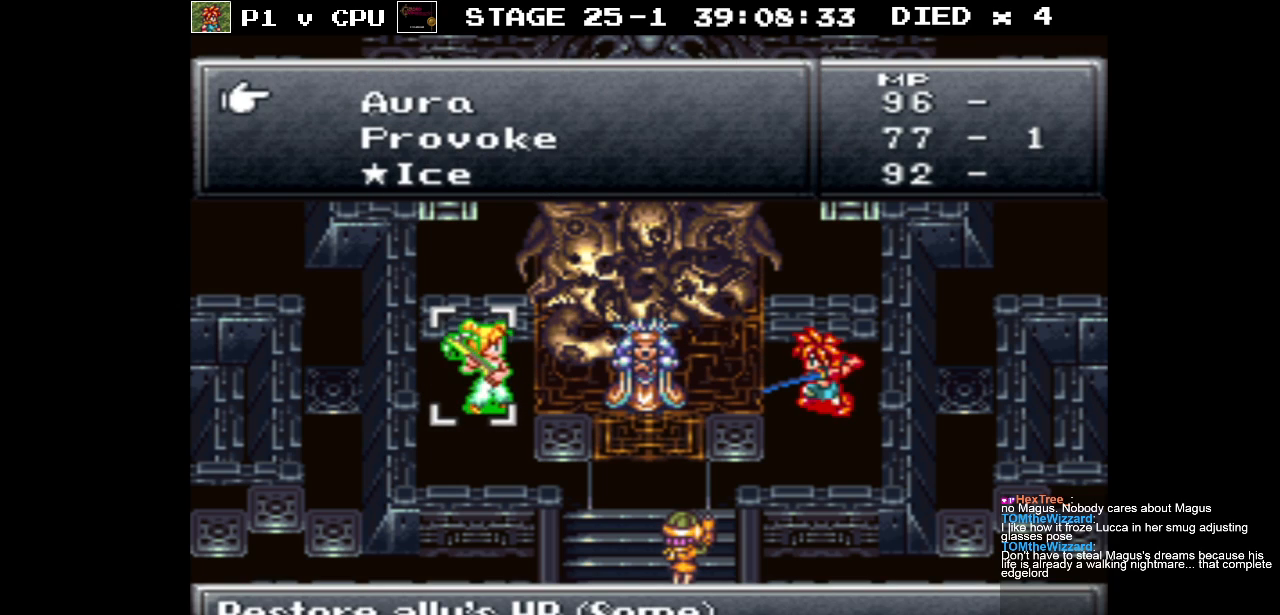
{"buttons": ["DPAD_DOWN"], "events": [[17, "DPAD_DOWN", "down"], [133, "DPAD_DOWN", "up"], [233, "DPAD_DOWN", "down"], [333, "DPAD_DOWN", "up"], [400, "DPAD_DOWN", "down"]]}
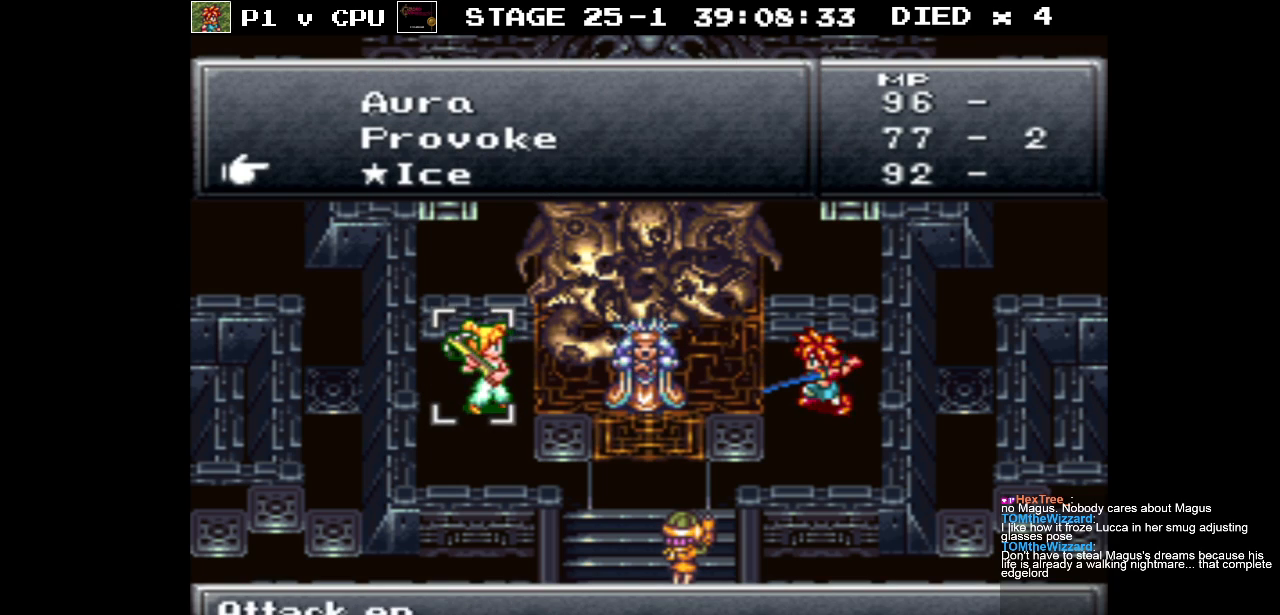
{"buttons": [], "events": [[33, "DPAD_DOWN", "up"]]}
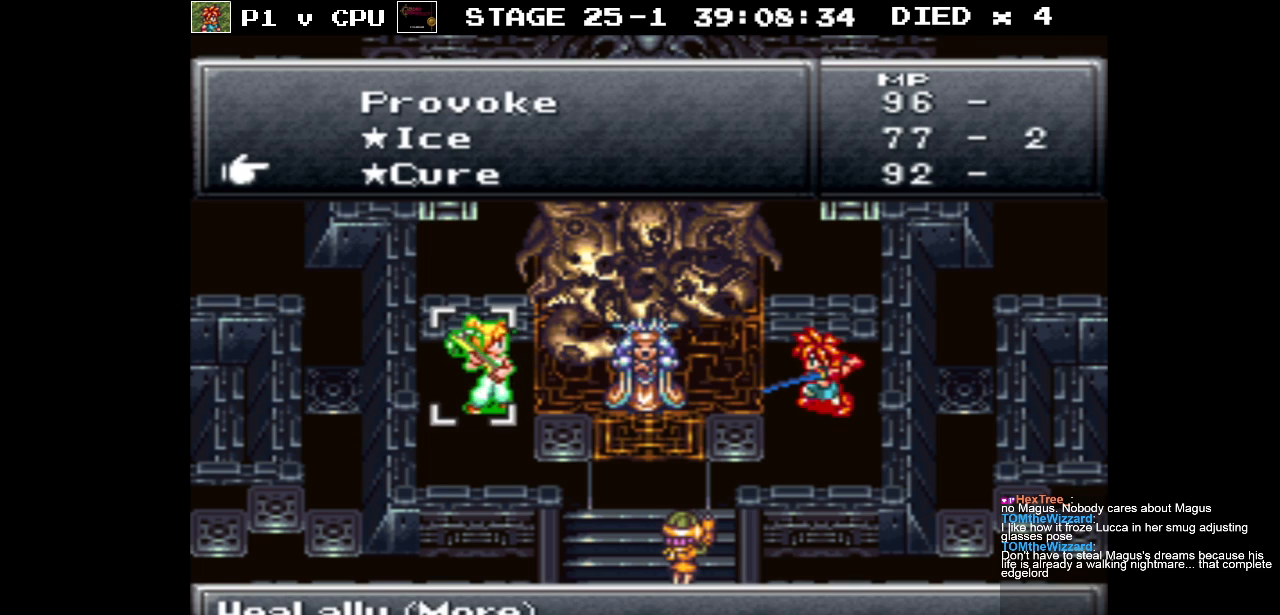
{"buttons": [], "events": [[17, "DPAD_DOWN", "down"], [133, "DPAD_DOWN", "up"]]}
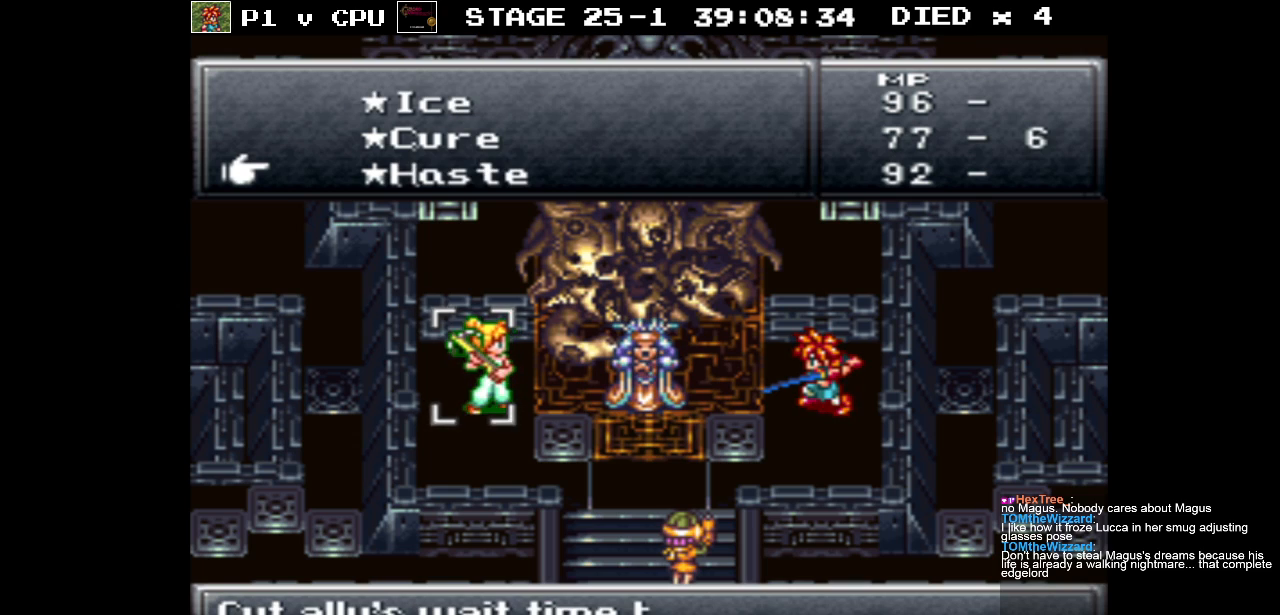
{"buttons": [], "events": [[50, "A", "down"], [183, "A", "up"]]}
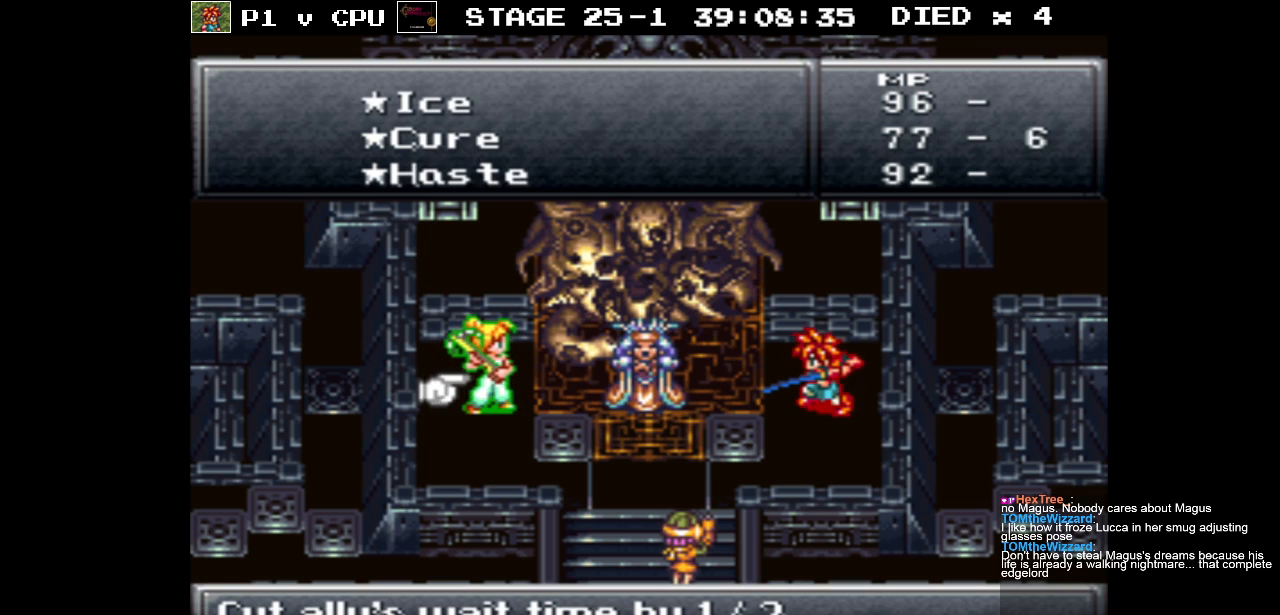
{"buttons": [], "events": []}
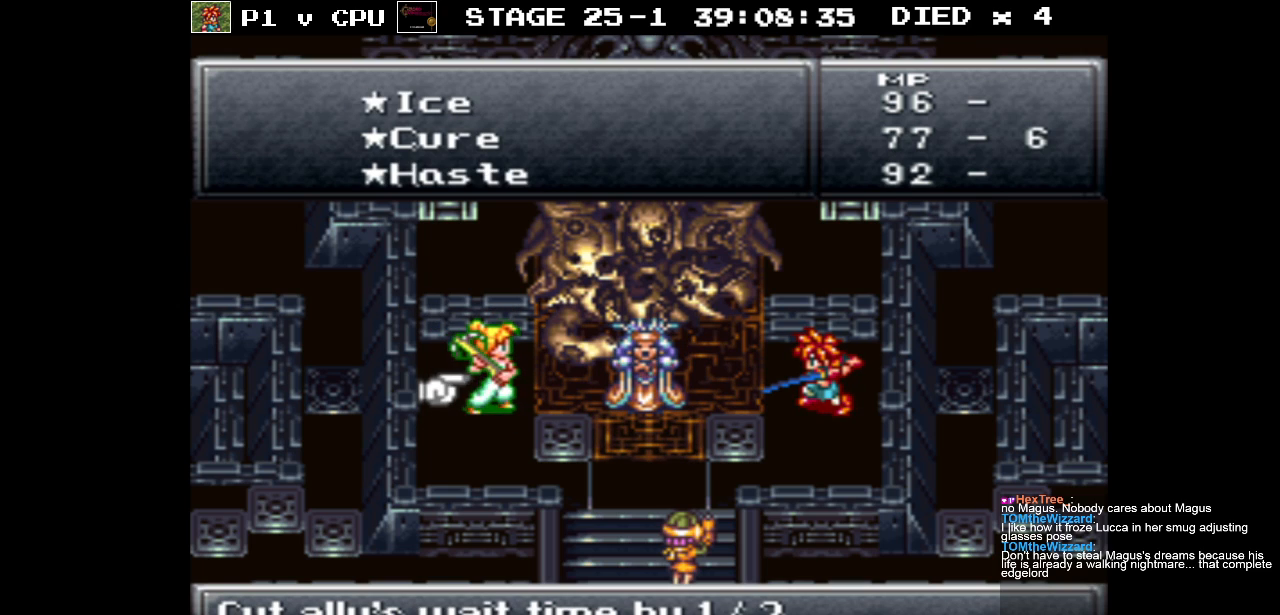
{"buttons": [], "events": []}
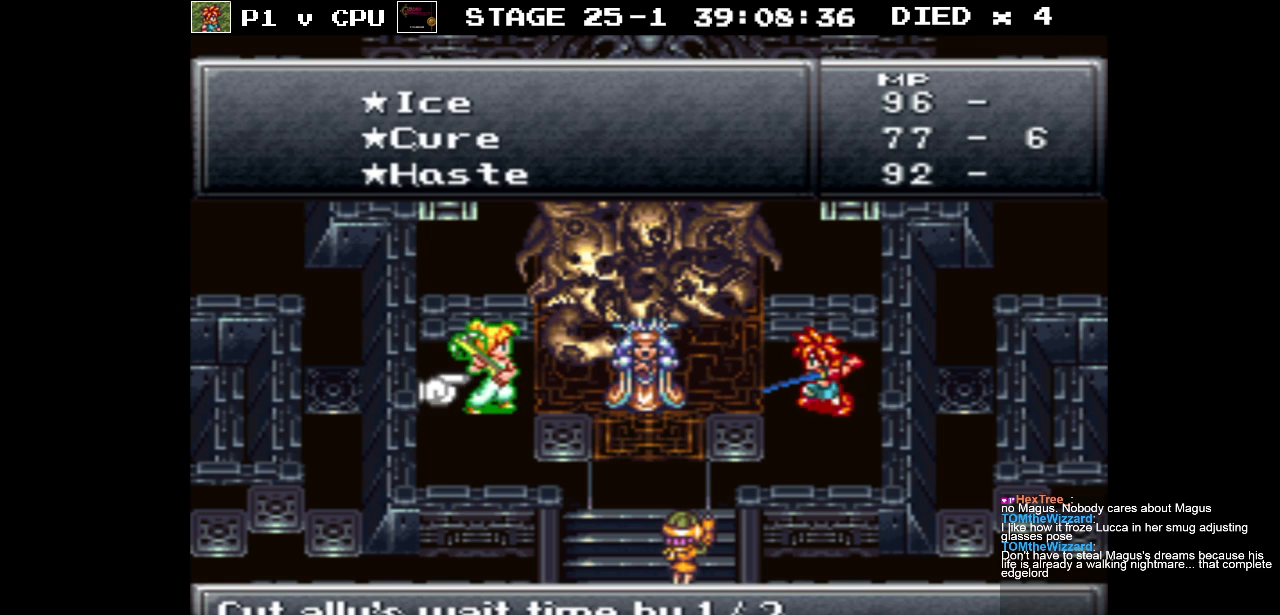
{"buttons": [], "events": []}
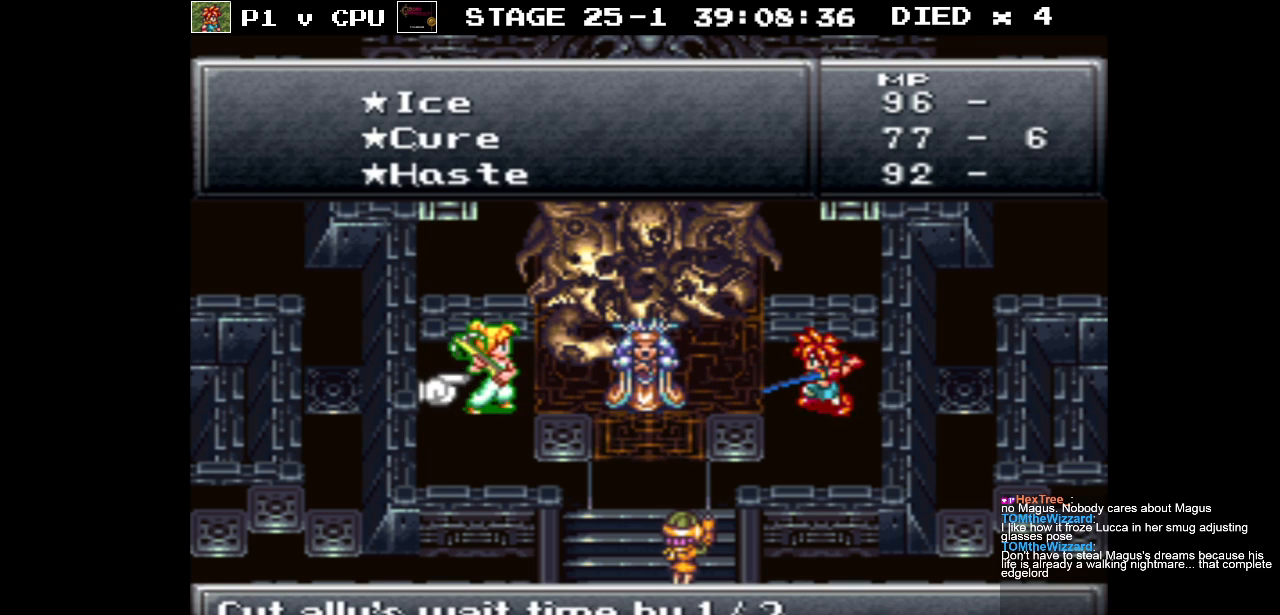
{"buttons": [], "events": []}
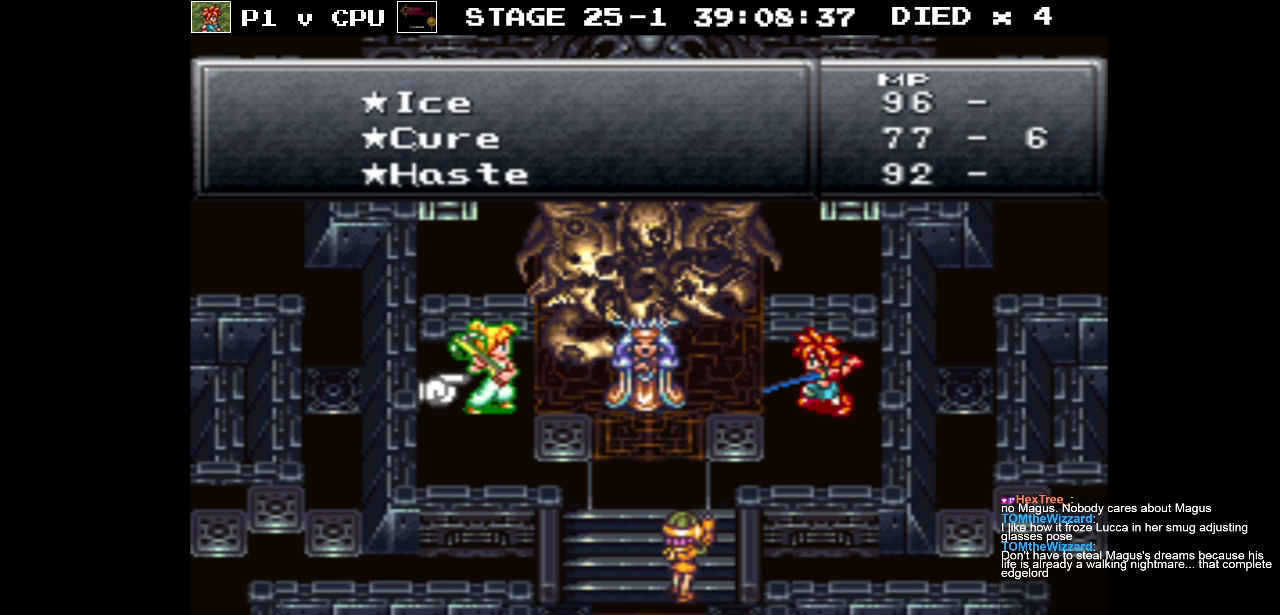
{"buttons": [], "events": [[250, "DPAD_DOWN", "down"], [333, "DPAD_DOWN", "up"]]}
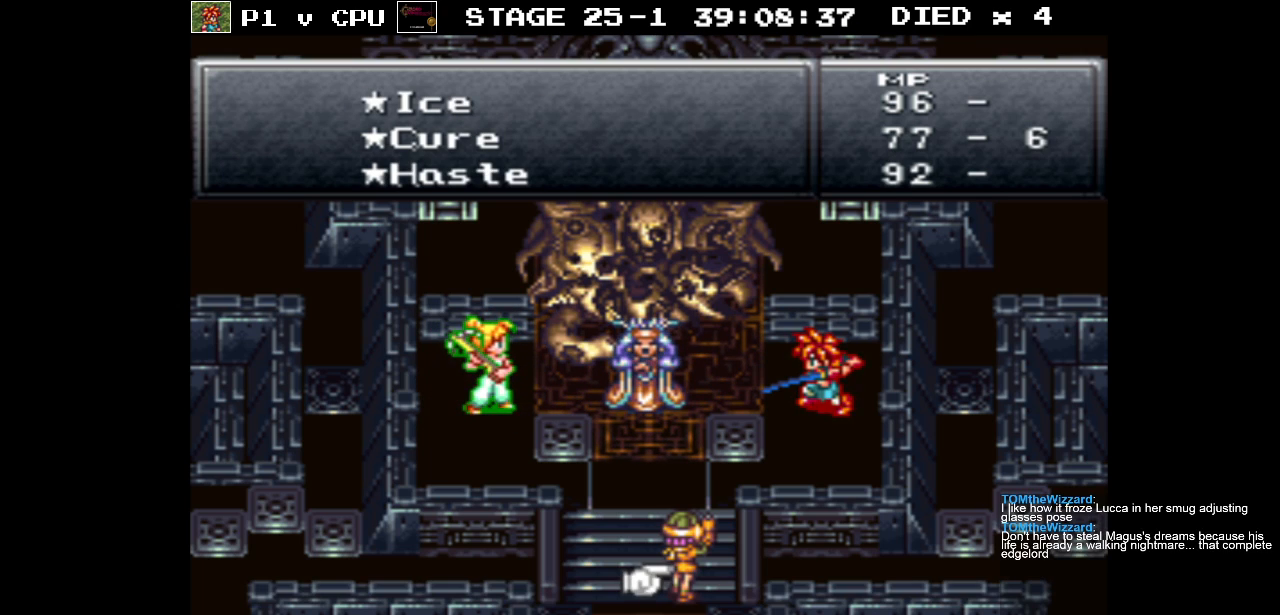
{"buttons": [], "events": [[267, "DPAD_LEFT", "down"], [350, "DPAD_LEFT", "up"]]}
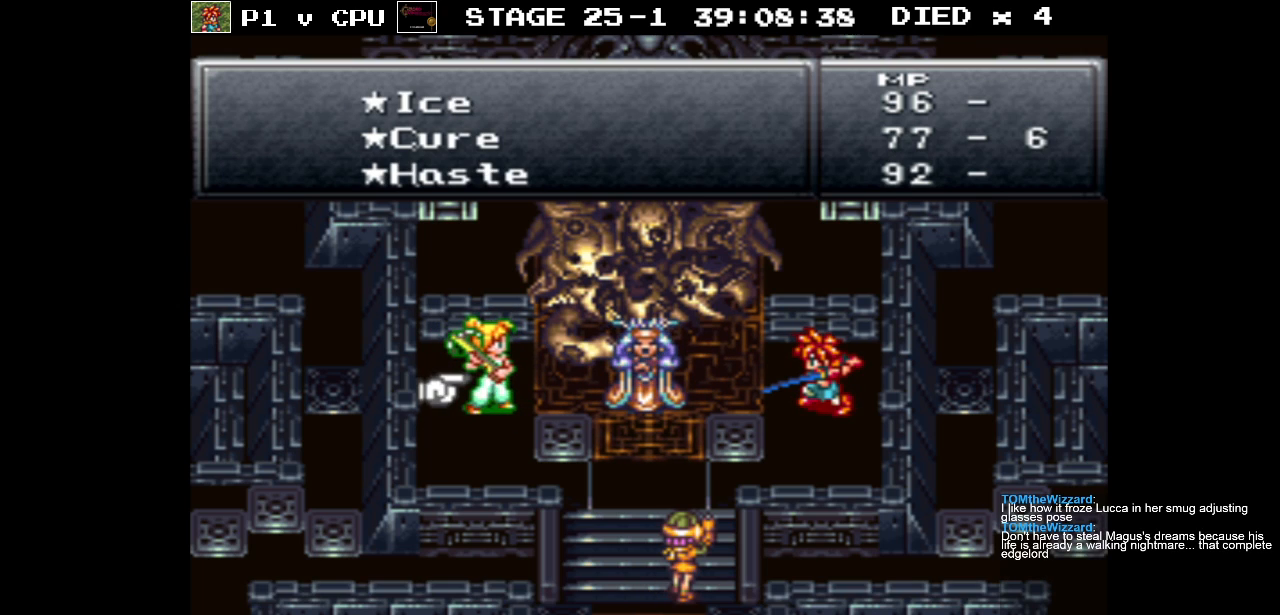
{"buttons": [], "events": [[233, "A", "down"], [350, "A", "up"]]}
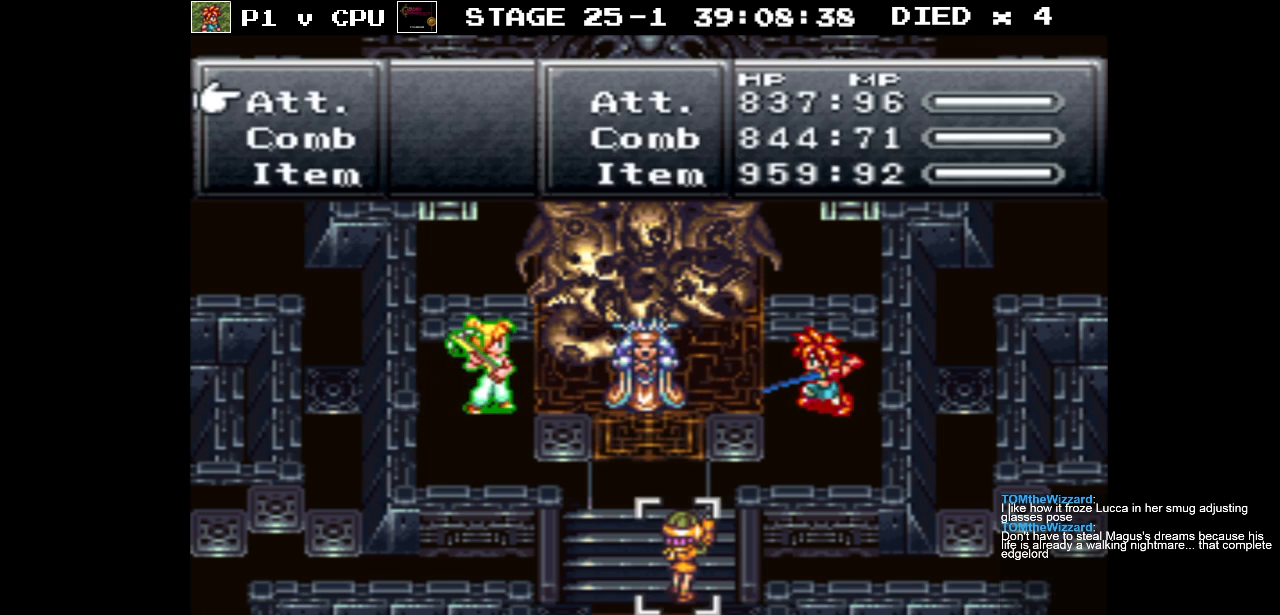
{"buttons": [], "events": [[383, "DPAD_DOWN", "down"], [483, "DPAD_DOWN", "up"]]}
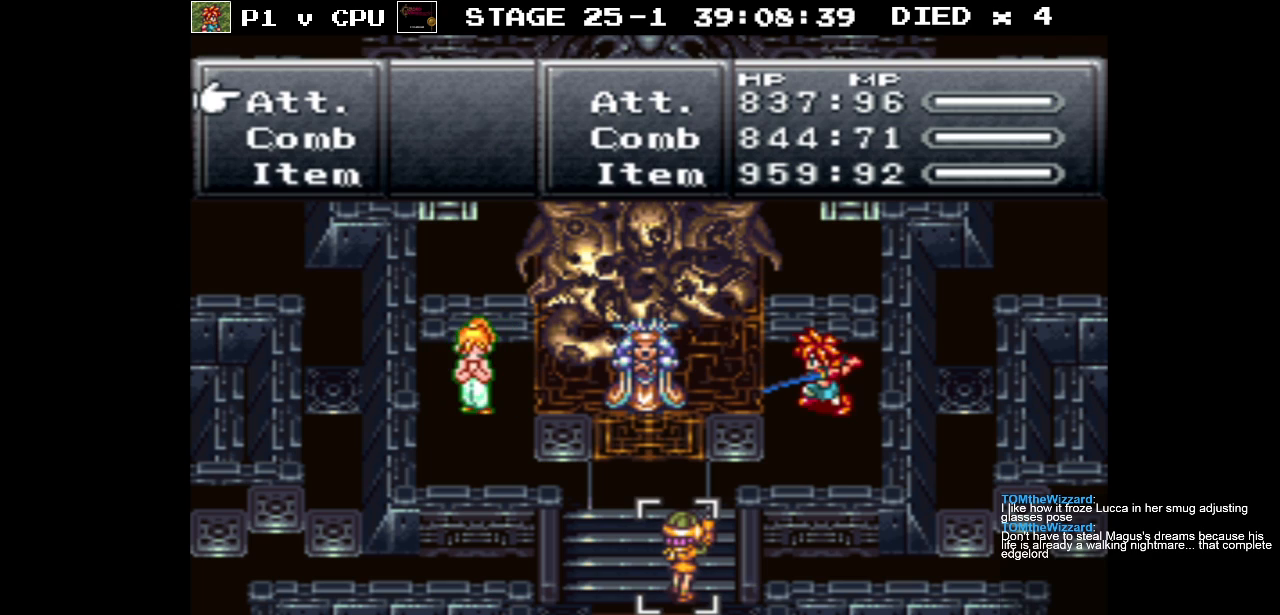
{"buttons": [], "events": [[250, "A", "down"], [350, "A", "up"]]}
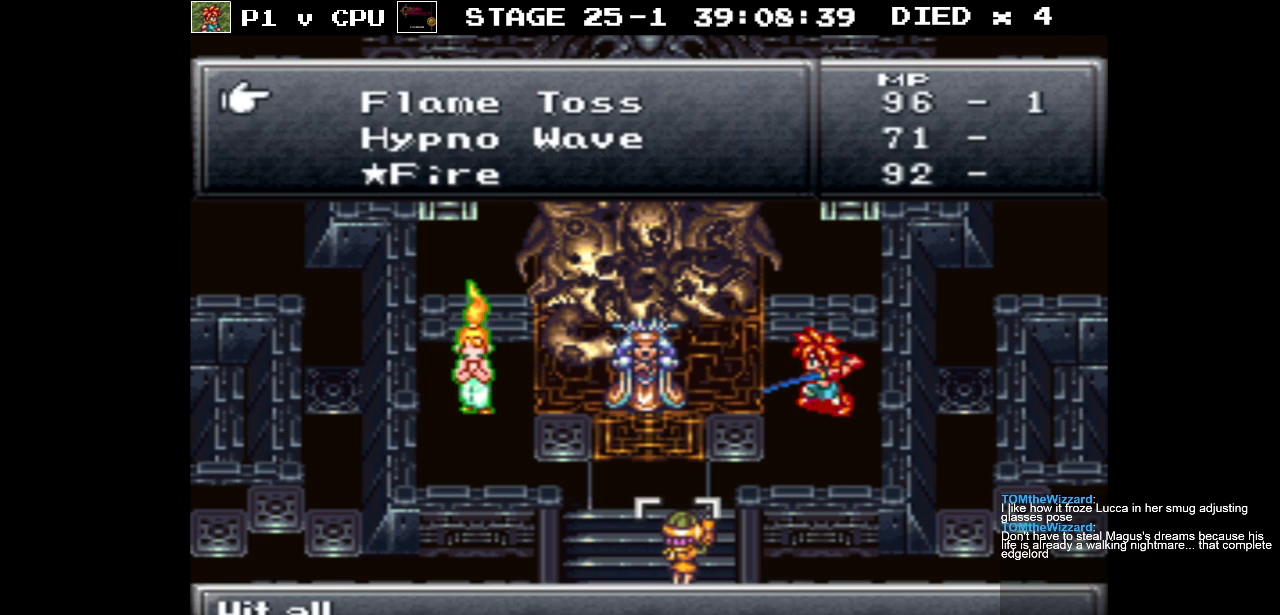
{"buttons": ["DPAD_DOWN"], "events": [[100, "DPAD_DOWN", "down"], [233, "DPAD_DOWN", "up"], [300, "DPAD_DOWN", "down"], [433, "DPAD_DOWN", "up"], [500, "DPAD_DOWN", "down"]]}